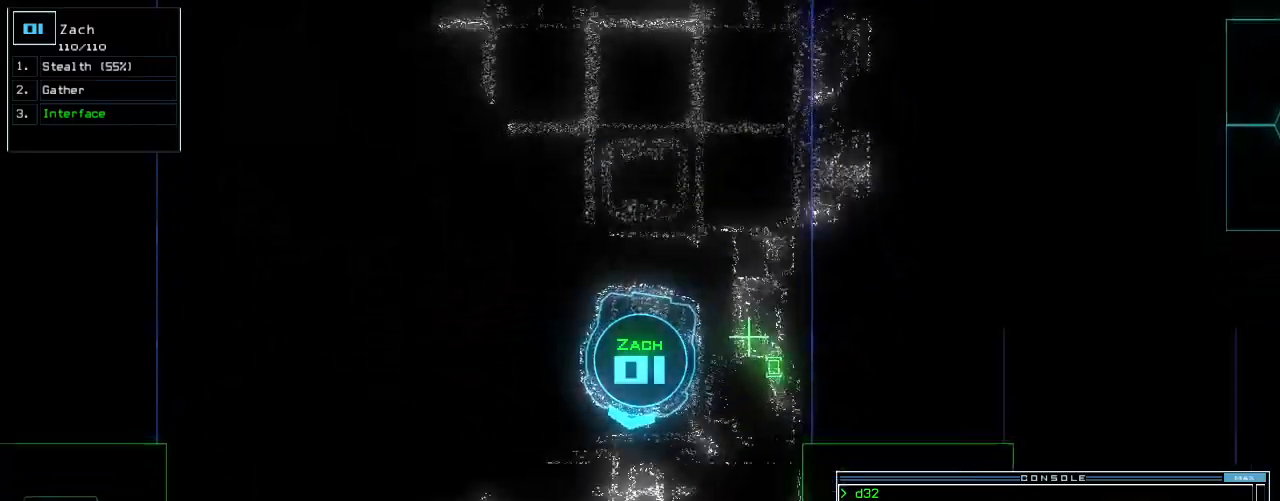
Gameplay with keyboard; each line is a JSON object with the keys held at the frame after it. "events" lists presses ("down") and releases ("up") of ".", "0", "2", "3", "4", "5", "6", "7", "8", "9", "a", "b", "backspace", "c", "caps_lock", "comma", "ctrl_l", "ctrl_r", "d", "down", "e", "equals", "f", "f8", "g", "h", "i", "j", "k", "l", "left", "m", "minus", "n", "o", "p", "q", "quote", "r", "return", "right", "s", "semicolon", "shift_l", "shift_r", "space", "t", "tab", "u", "up", "v", "w", "x", "y" and "z" between this image and that frame as [ms after this image, input, new state], when the widget could be followed in between. No other keys are recorded. Mouse input is not recorded. Not read: 1 escape other_keys tilde.
{"keys": ["up"]}
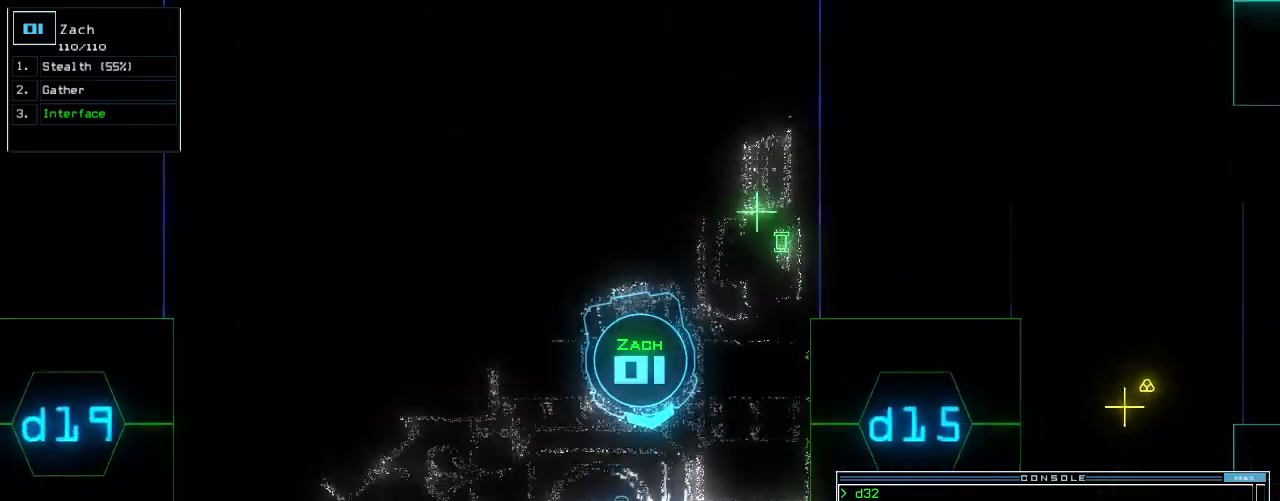
{"keys": ["left", "up"], "events": [[40, "d", "down"], [40, "left", "down"], [120, "d", "up"]]}
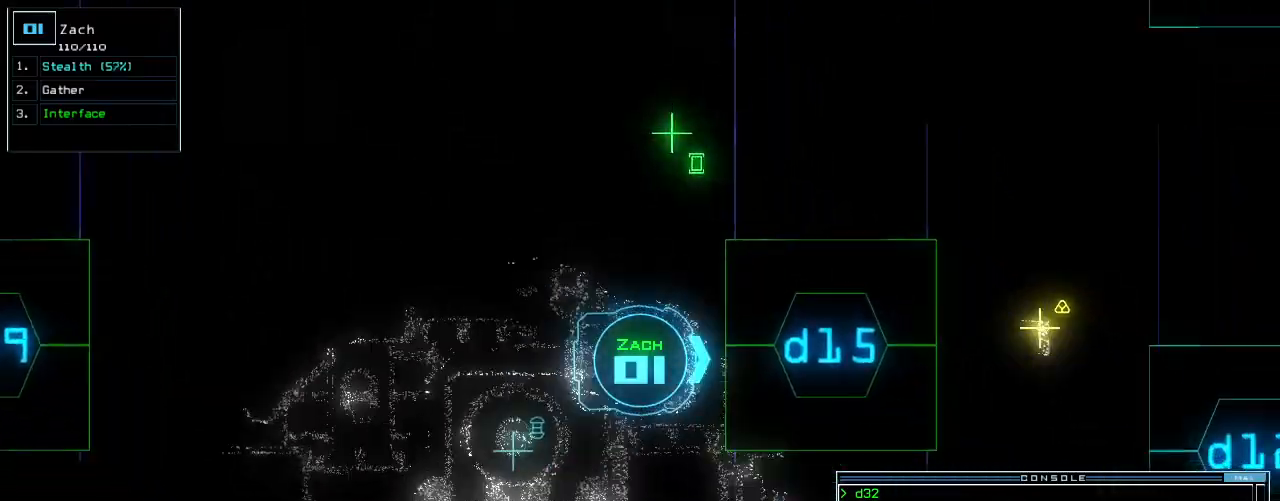
{"keys": [], "events": [[60, "left", "up"], [60, "up", "up"], [140, "5", "down"], [240, "5", "up"]]}
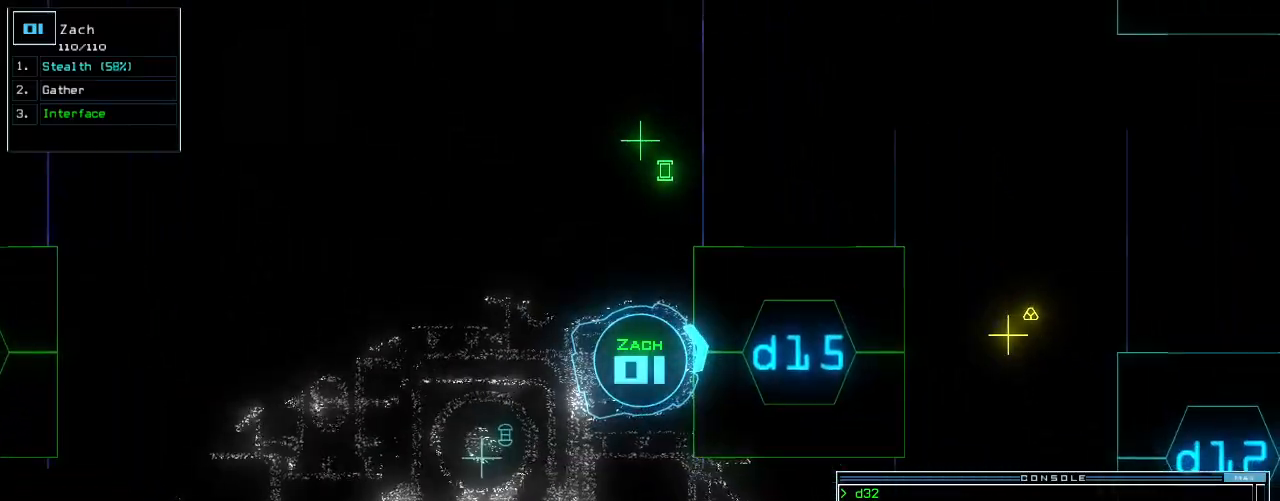
{"keys": ["up"], "events": [[20, "return", "down"], [80, "return", "up"], [160, "up", "down"], [280, "right", "down"], [380, "right", "up"]]}
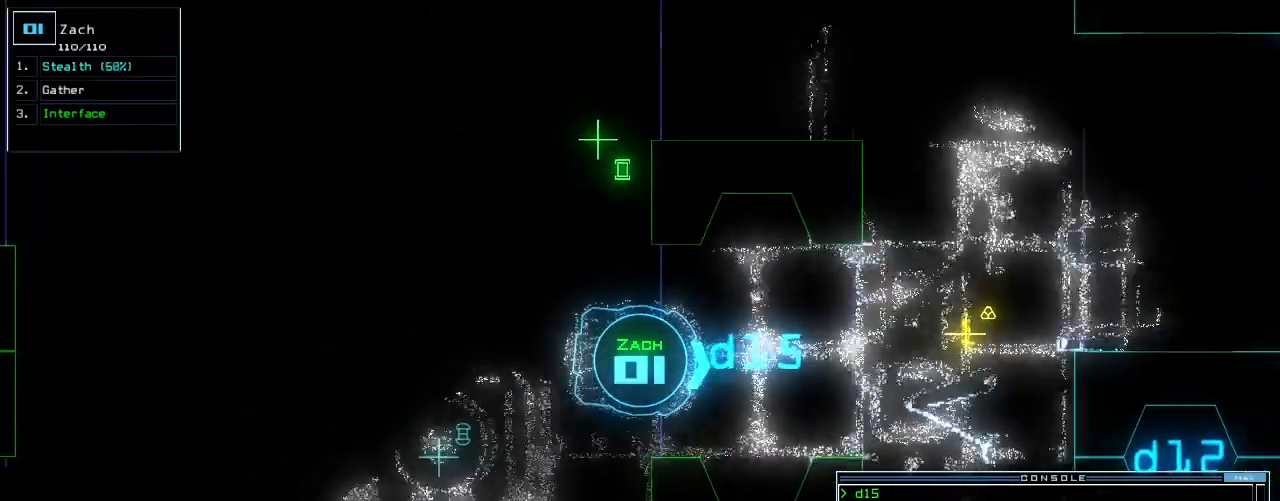
{"keys": ["up"], "events": []}
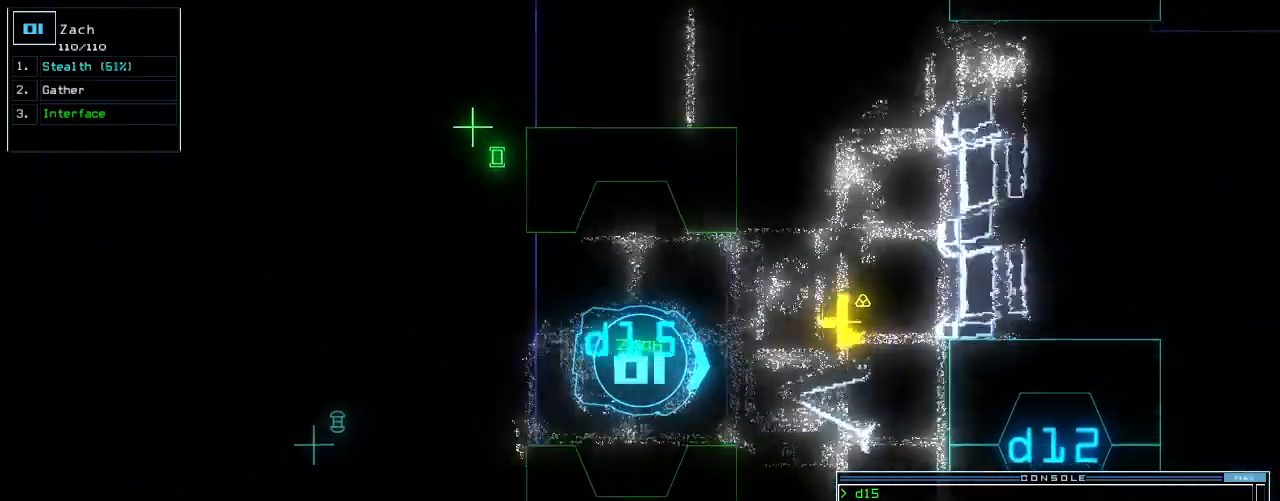
{"keys": ["left", "up"], "events": [[220, "left", "down"], [280, "left", "up"], [440, "left", "down"]]}
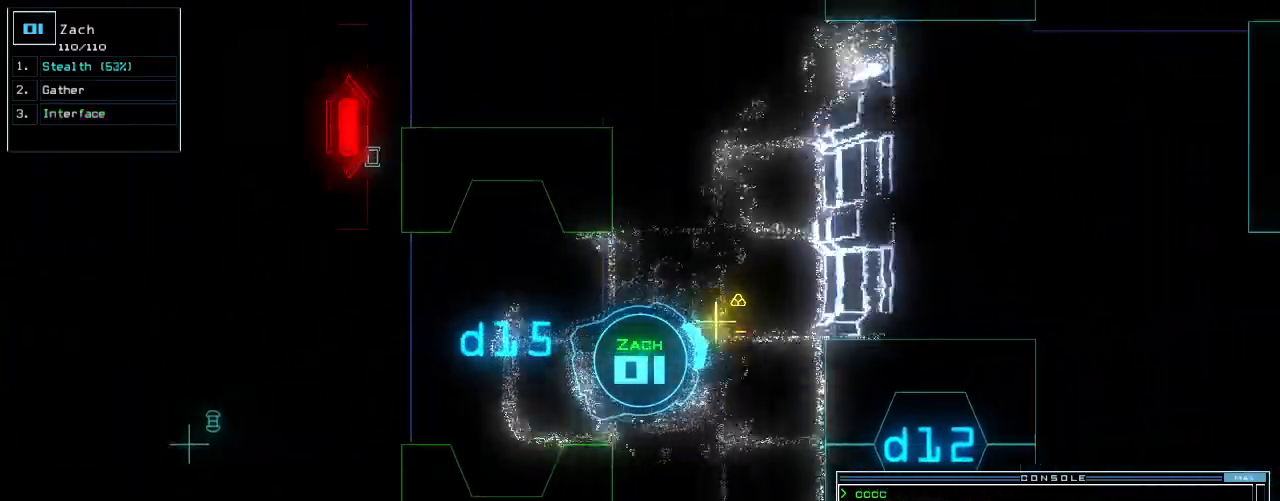
{"keys": ["left", "up"], "events": [[100, "left", "up"], [140, "g", "down"], [180, "return", "down"], [220, "g", "up"], [300, "return", "up"], [320, "left", "down"]]}
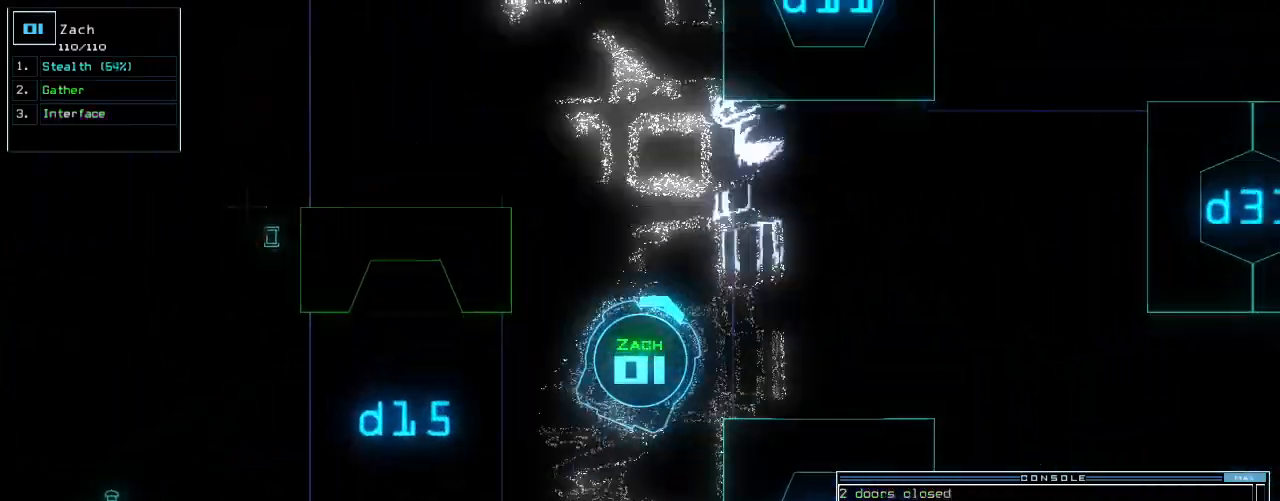
{"keys": ["up"], "events": [[140, "left", "up"]]}
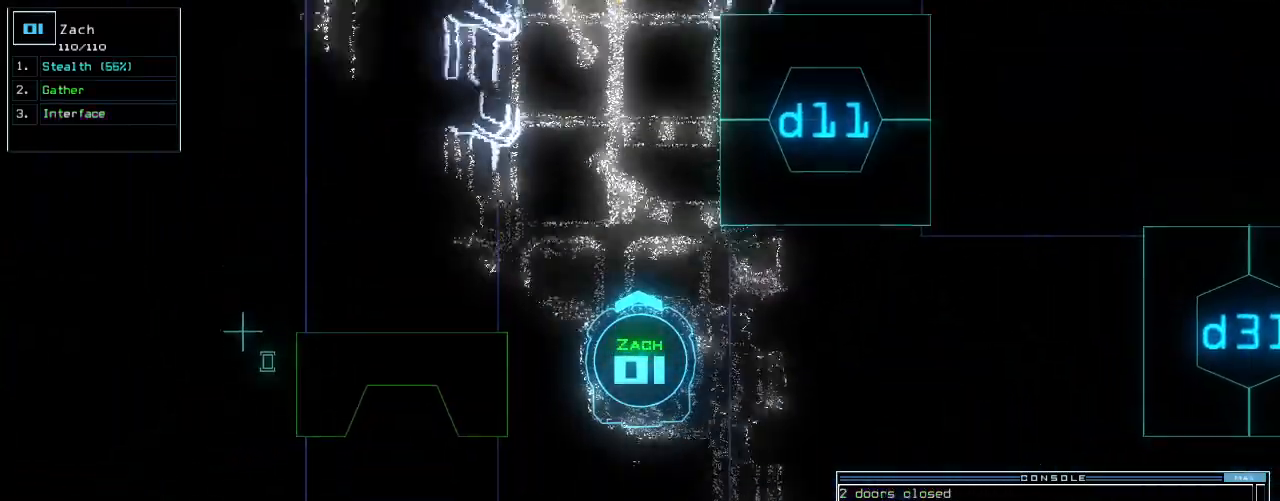
{"keys": ["up"], "events": []}
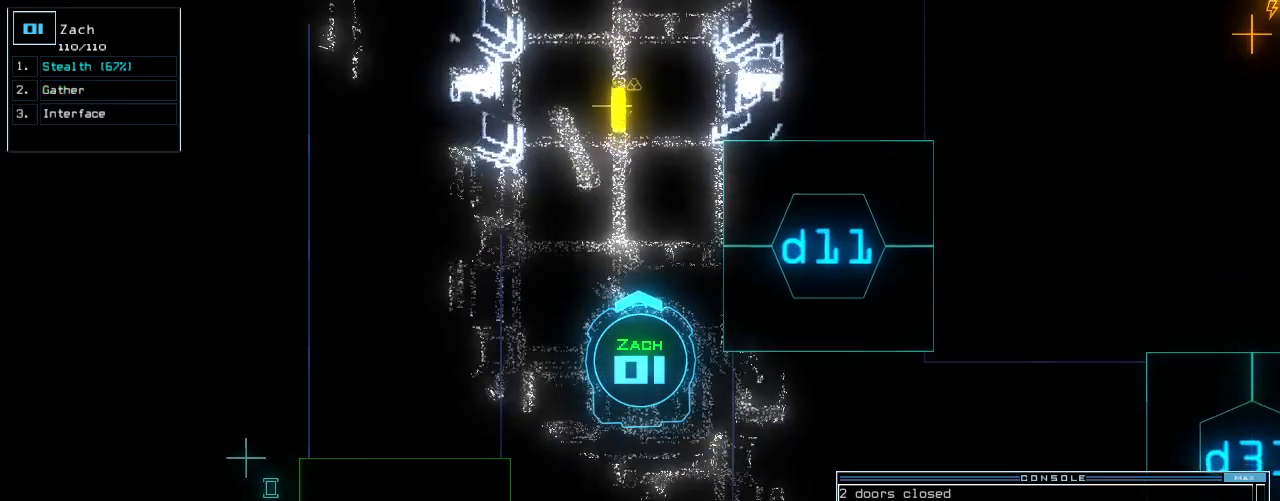
{"keys": ["up"], "events": []}
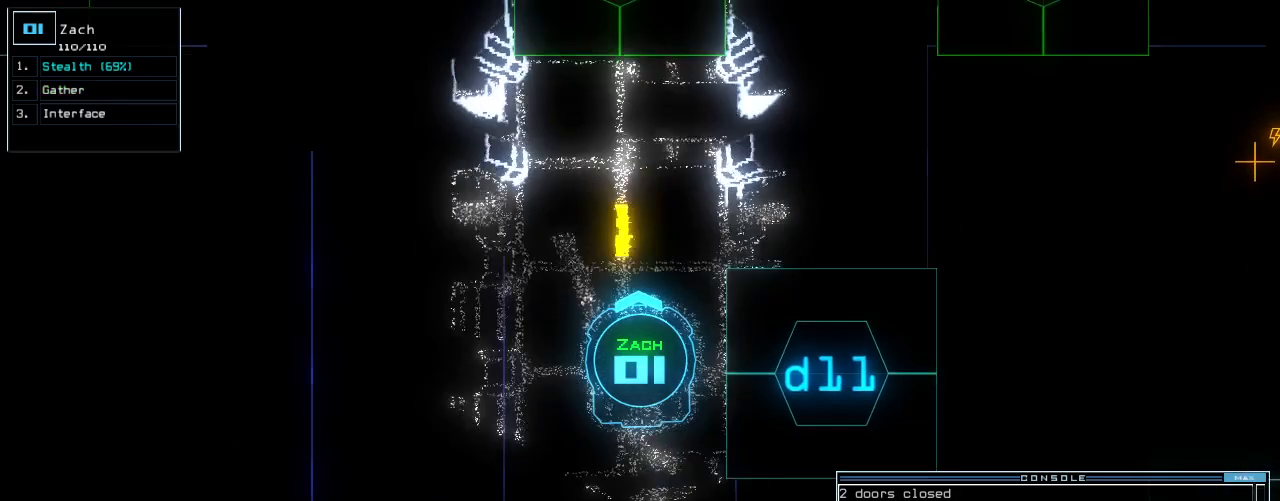
{"keys": ["up"], "events": [[280, "g", "down"], [360, "return", "down"], [380, "g", "up"], [480, "return", "up"]]}
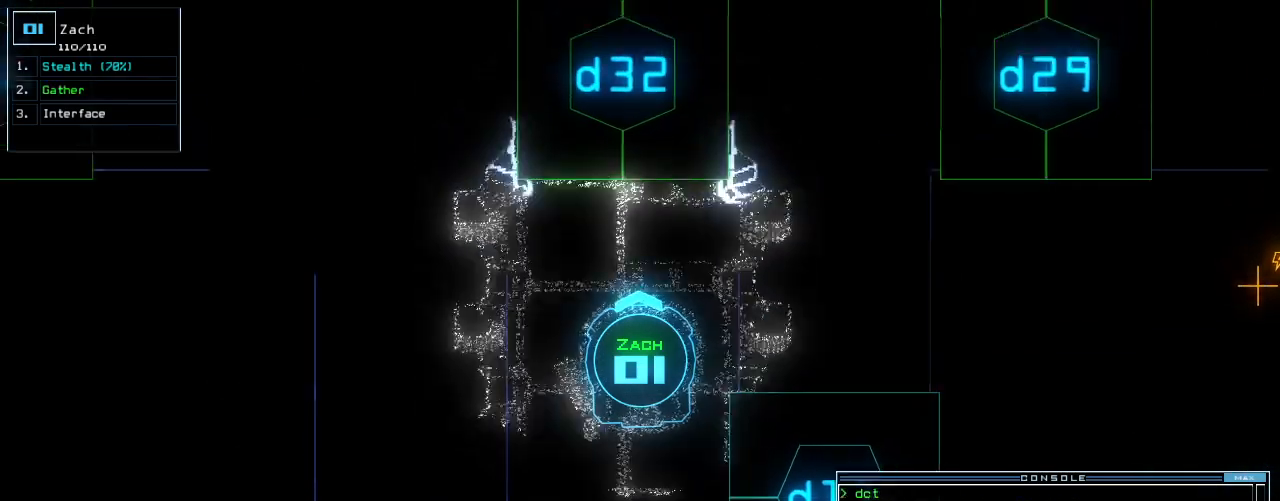
{"keys": [], "events": [[20, "space", "down"], [20, "up", "up"], [120, "space", "up"], [140, "right", "down"], [260, "right", "up"]]}
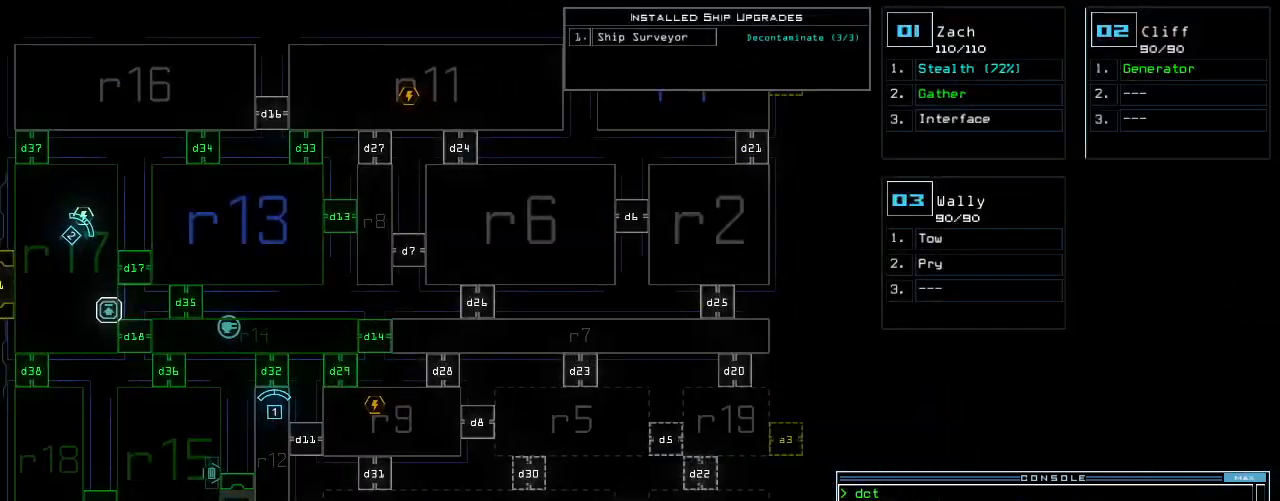
{"keys": [], "events": [[80, "d", "down"], [160, "d", "up"], [340, "3", "down"], [380, "2", "down"], [420, "3", "up"], [460, "2", "up"]]}
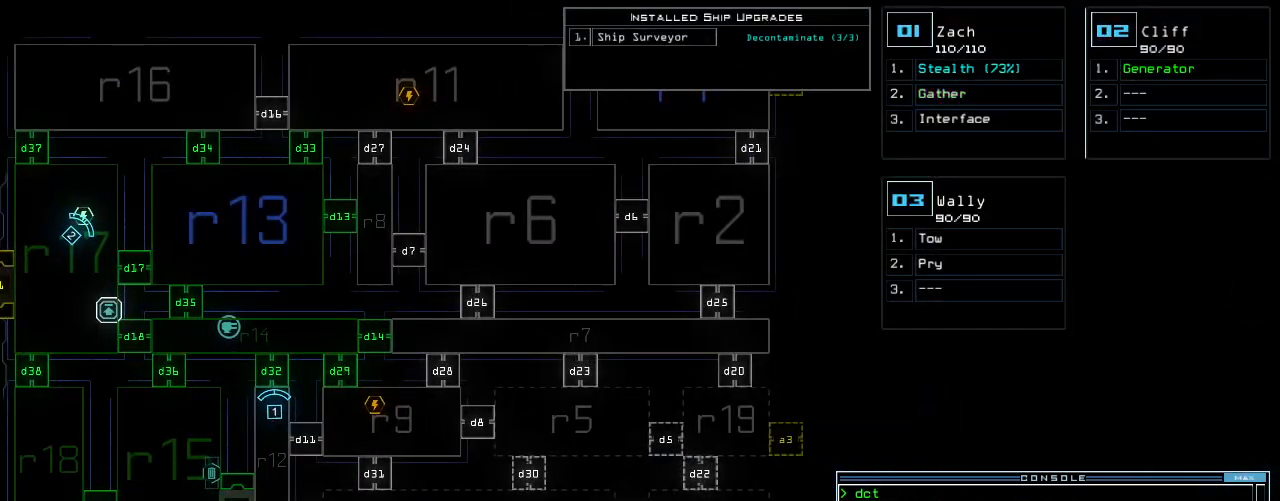
{"keys": [], "events": [[200, "space", "down"], [280, "space", "up"], [380, "d", "down"], [460, "d", "up"]]}
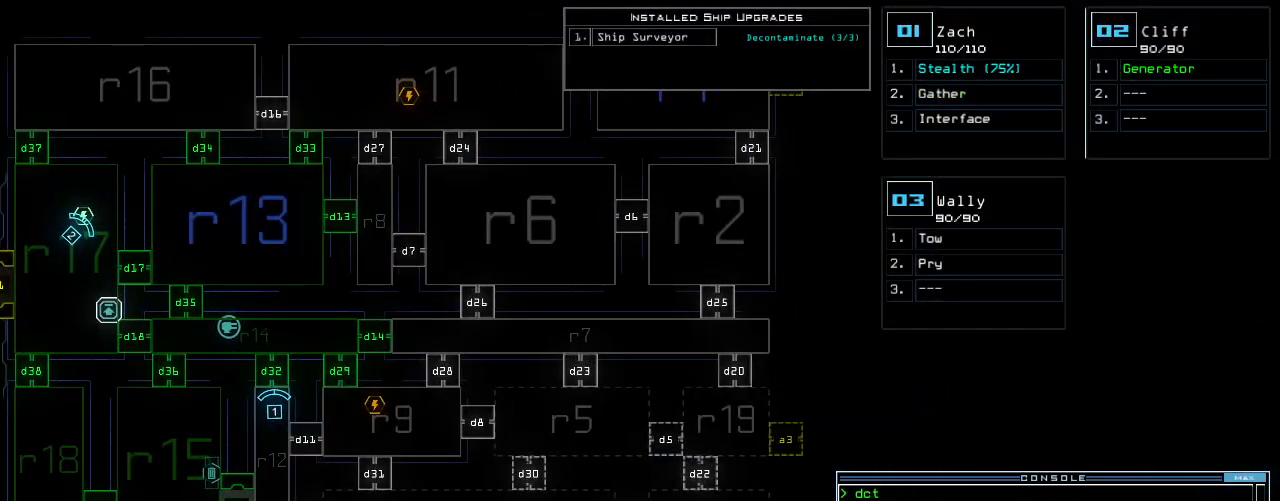
{"keys": [], "events": []}
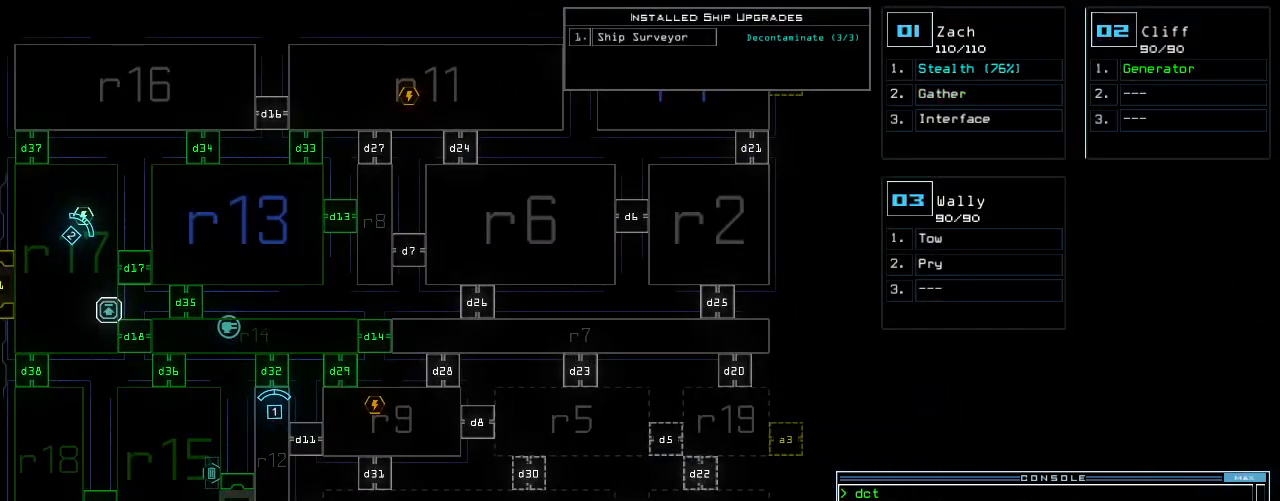
{"keys": [], "events": []}
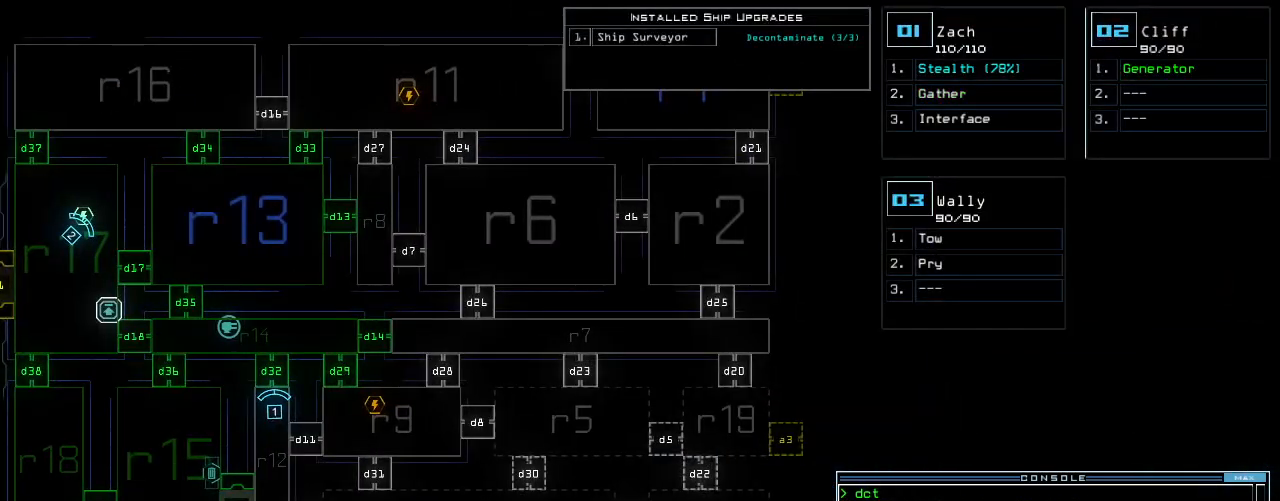
{"keys": [], "events": [[120, "return", "down"], [220, "return", "up"]]}